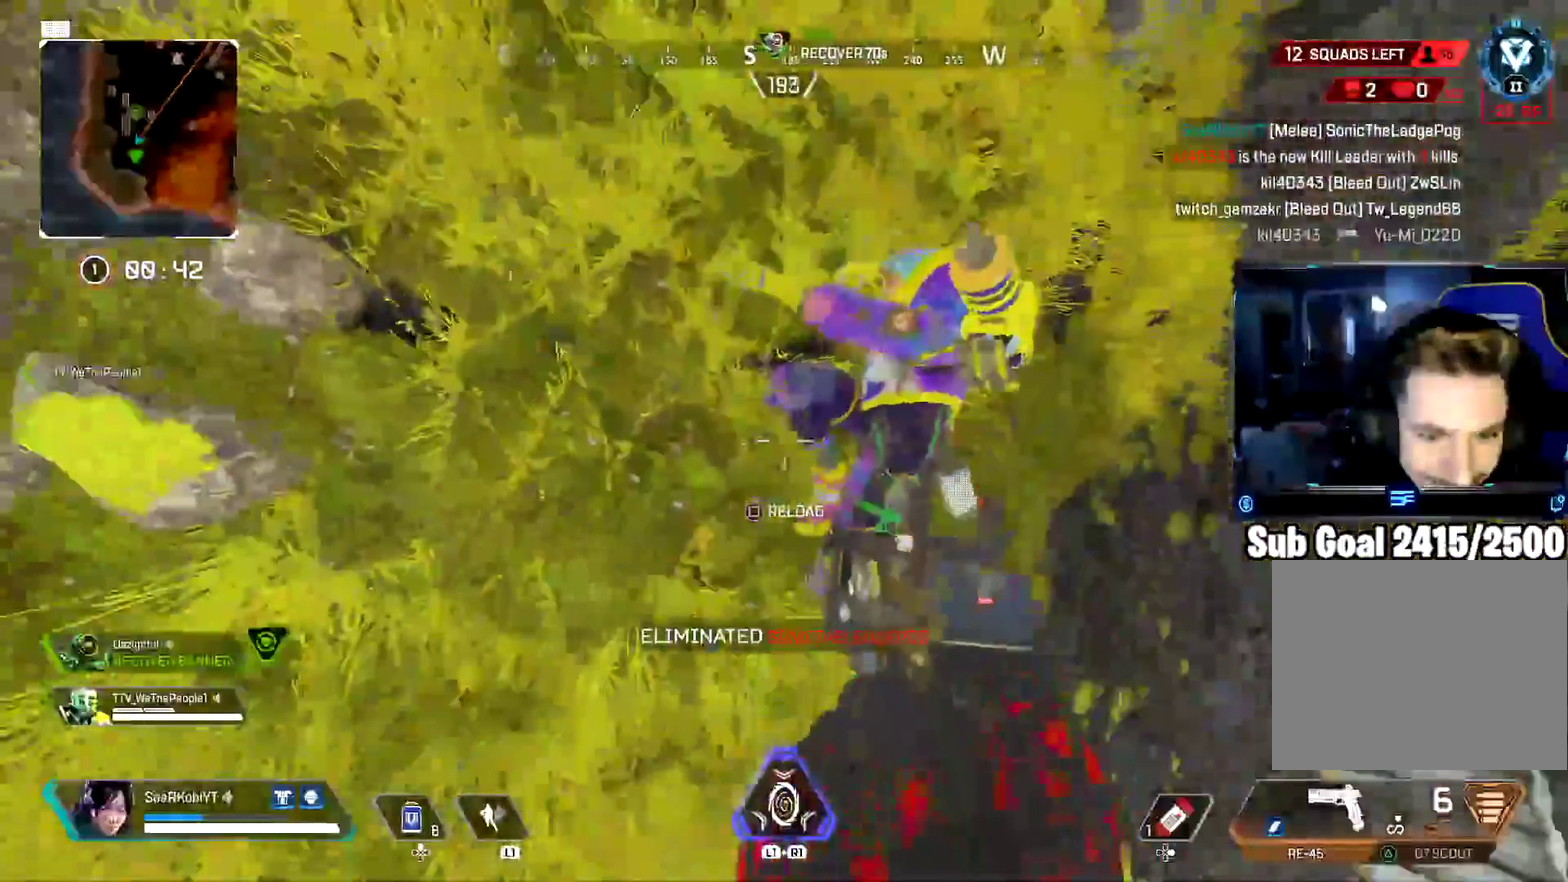
Gameplay with a controller (PlayStation layout); each line is a JSON object with the inputs held at the frame after it. "events" lists button and stick changes between this image and that frame as [ms after this image, input, new state], when the widget could be followed in between. Not read: R1.
{"buttons": ["CIRCLE", "SELECT"], "left_stick": "center", "right_stick": "center", "events": [[50, "CIRCLE", "up"], [67, "right_stick", "center"], [133, "CIRCLE", "down"], [217, "CIRCLE", "up"], [283, "CIRCLE", "down"], [283, "left_stick", "center"], [367, "CIRCLE", "up"], [450, "CIRCLE", "down"]]}
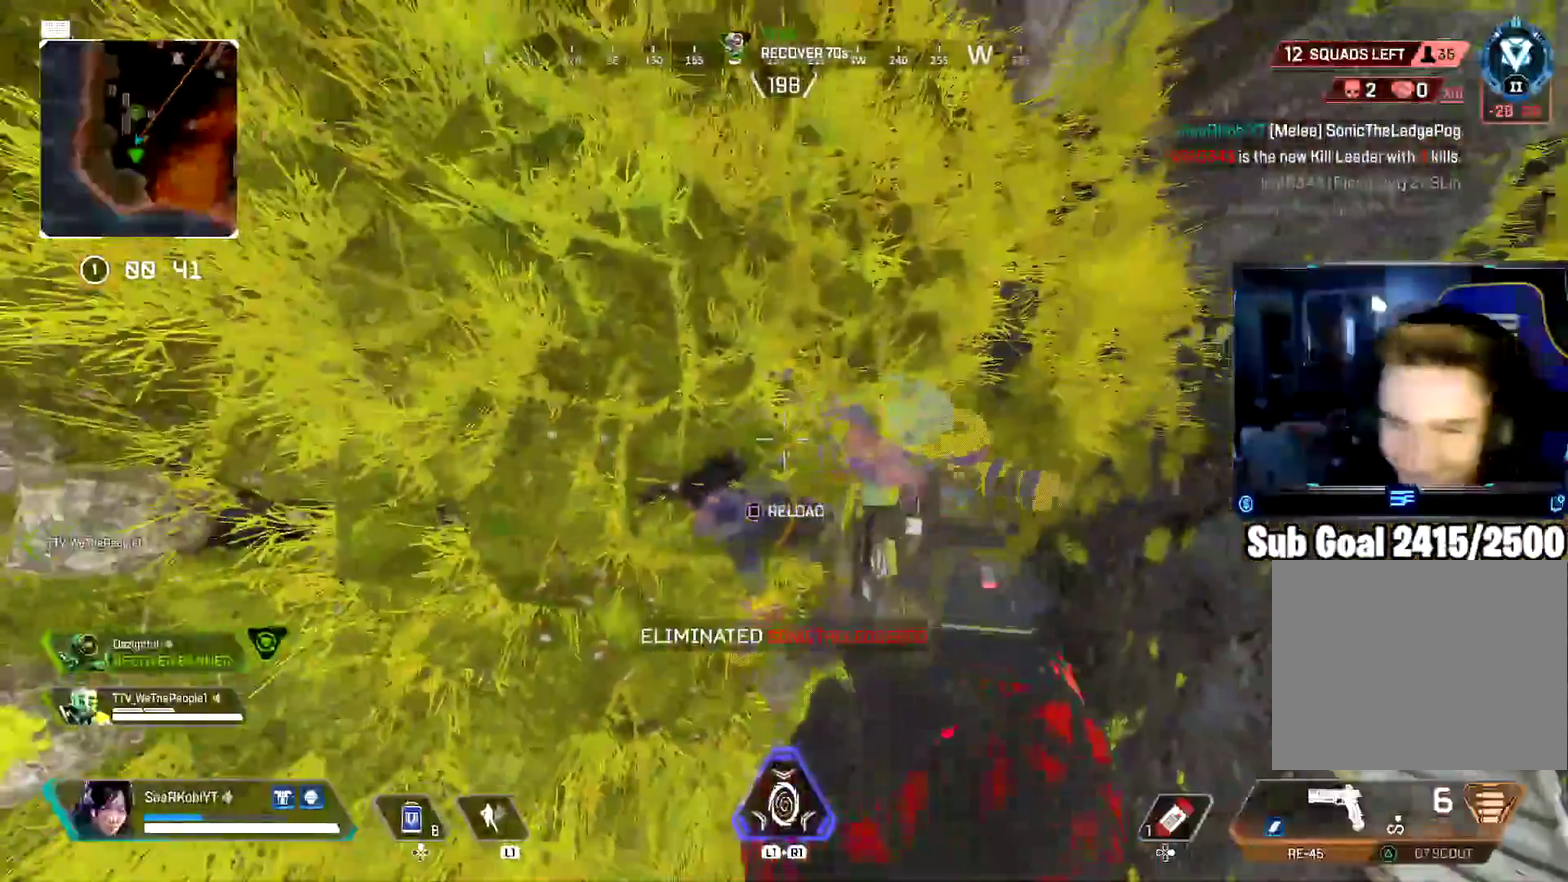
{"buttons": ["SQUARE", "SELECT"], "left_stick": "center", "right_stick": "up", "events": [[17, "CIRCLE", "up"], [84, "CIRCLE", "down"], [167, "CIRCLE", "up"], [167, "SELECT", "up"], [251, "CIRCLE", "down"], [301, "SELECT", "down"], [317, "CIRCLE", "up"], [401, "right_stick", "up"], [417, "SQUARE", "down"]]}
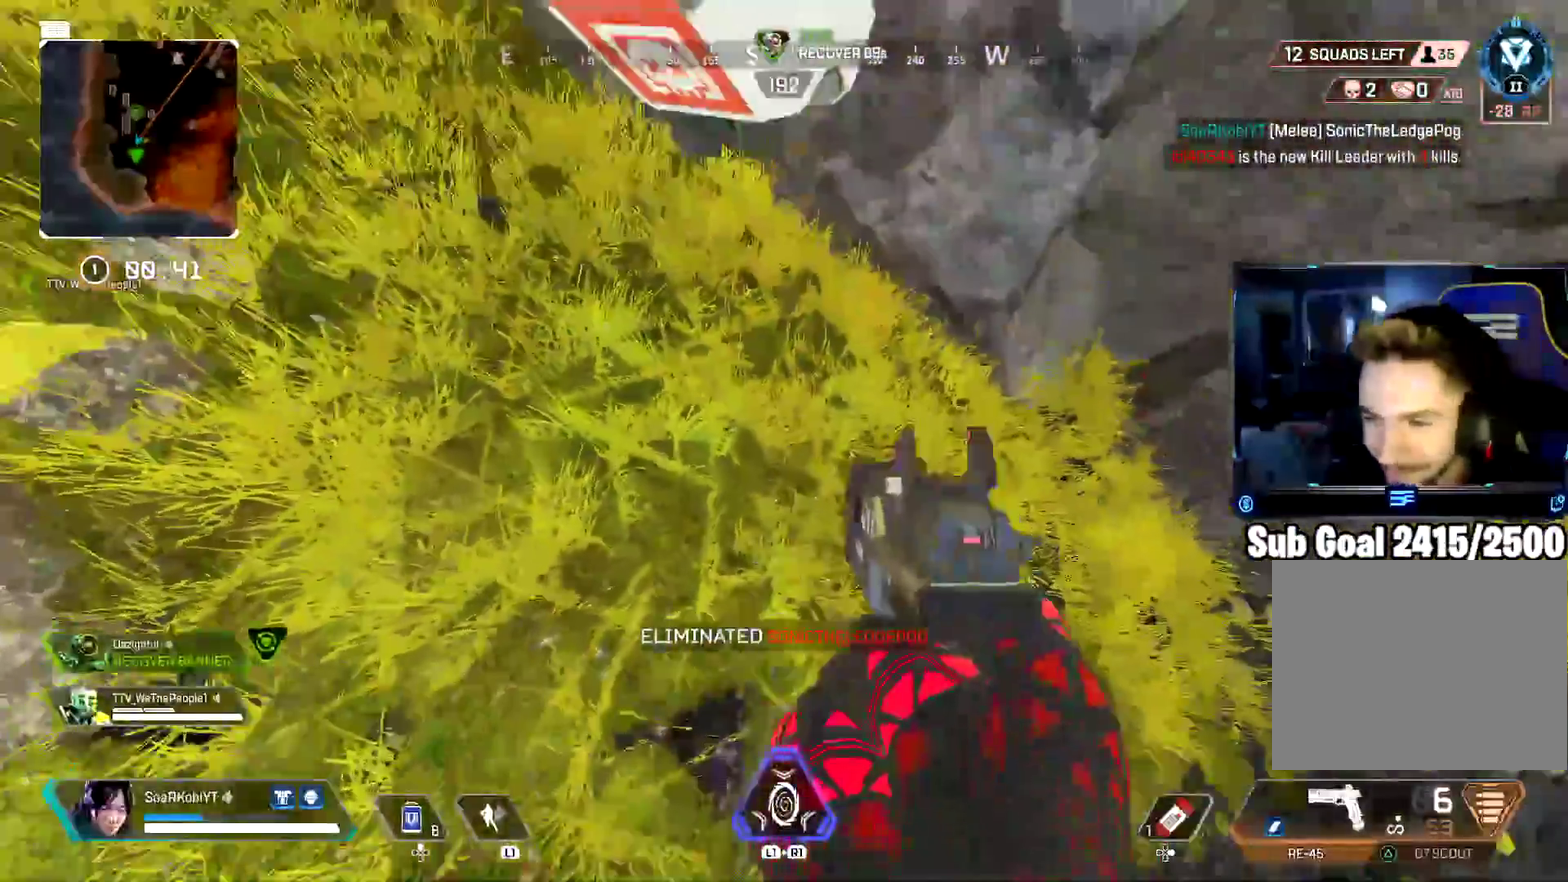
{"buttons": ["SQUARE"], "left_stick": "down-left", "right_stick": "center", "events": [[16, "SQUARE", "up"], [67, "SELECT", "up"], [150, "left_stick", "up-right"], [150, "right_stick", "center"], [167, "CIRCLE", "down"], [217, "CIRCLE", "up"], [233, "left_stick", "up"], [300, "right_stick", "up"], [317, "SQUARE", "down"], [333, "left_stick", "up-left"], [384, "left_stick", "center"], [434, "left_stick", "down-left"], [450, "right_stick", "center"]]}
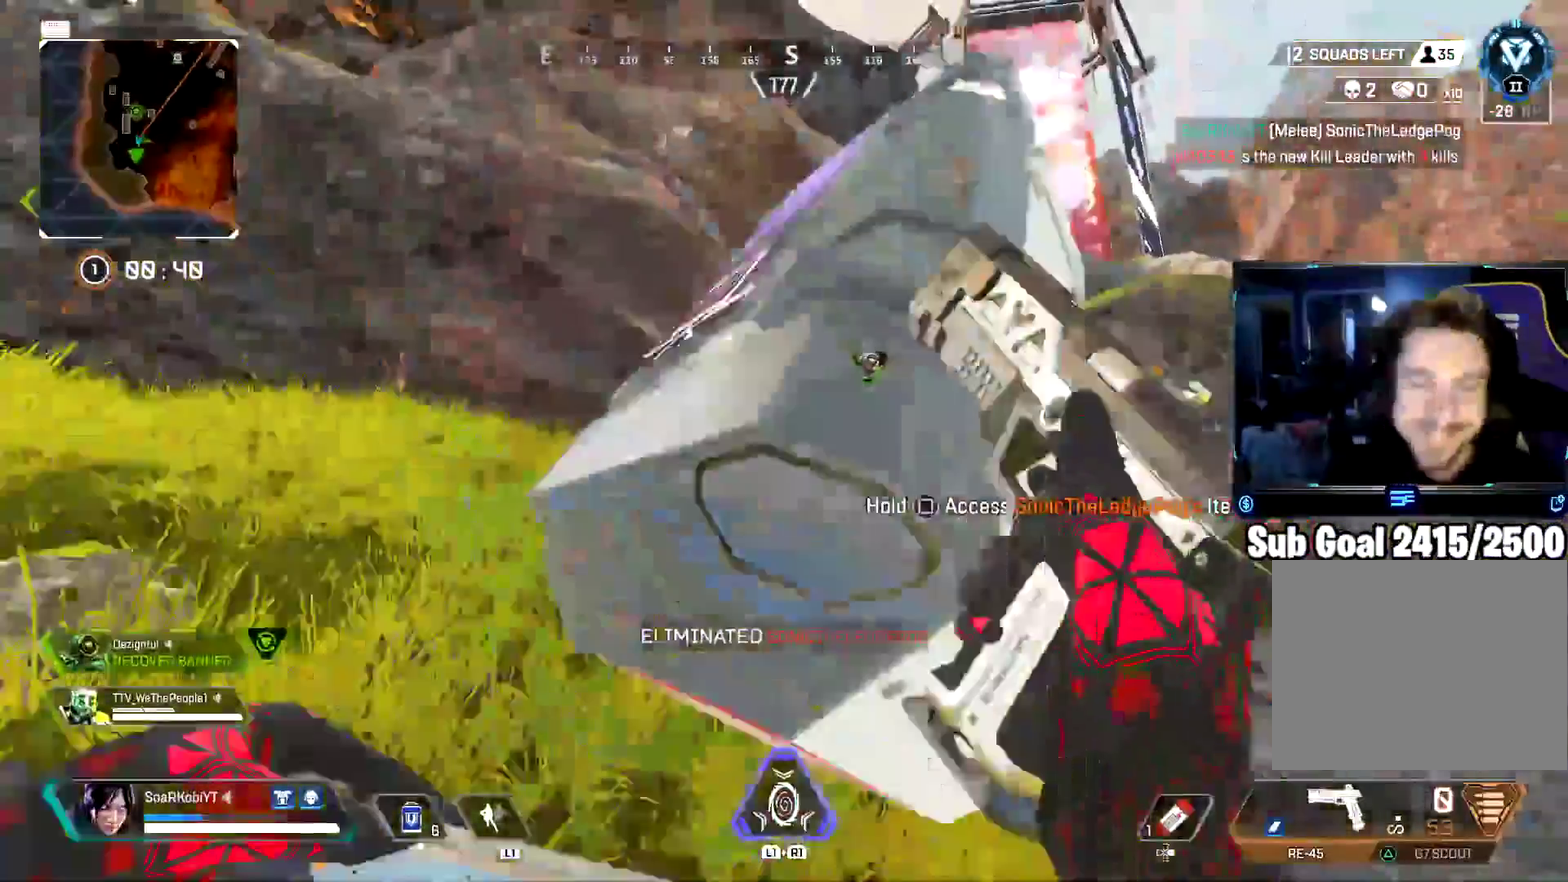
{"buttons": ["SQUARE"], "left_stick": "center", "right_stick": "center", "events": [[17, "left_stick", "center"]]}
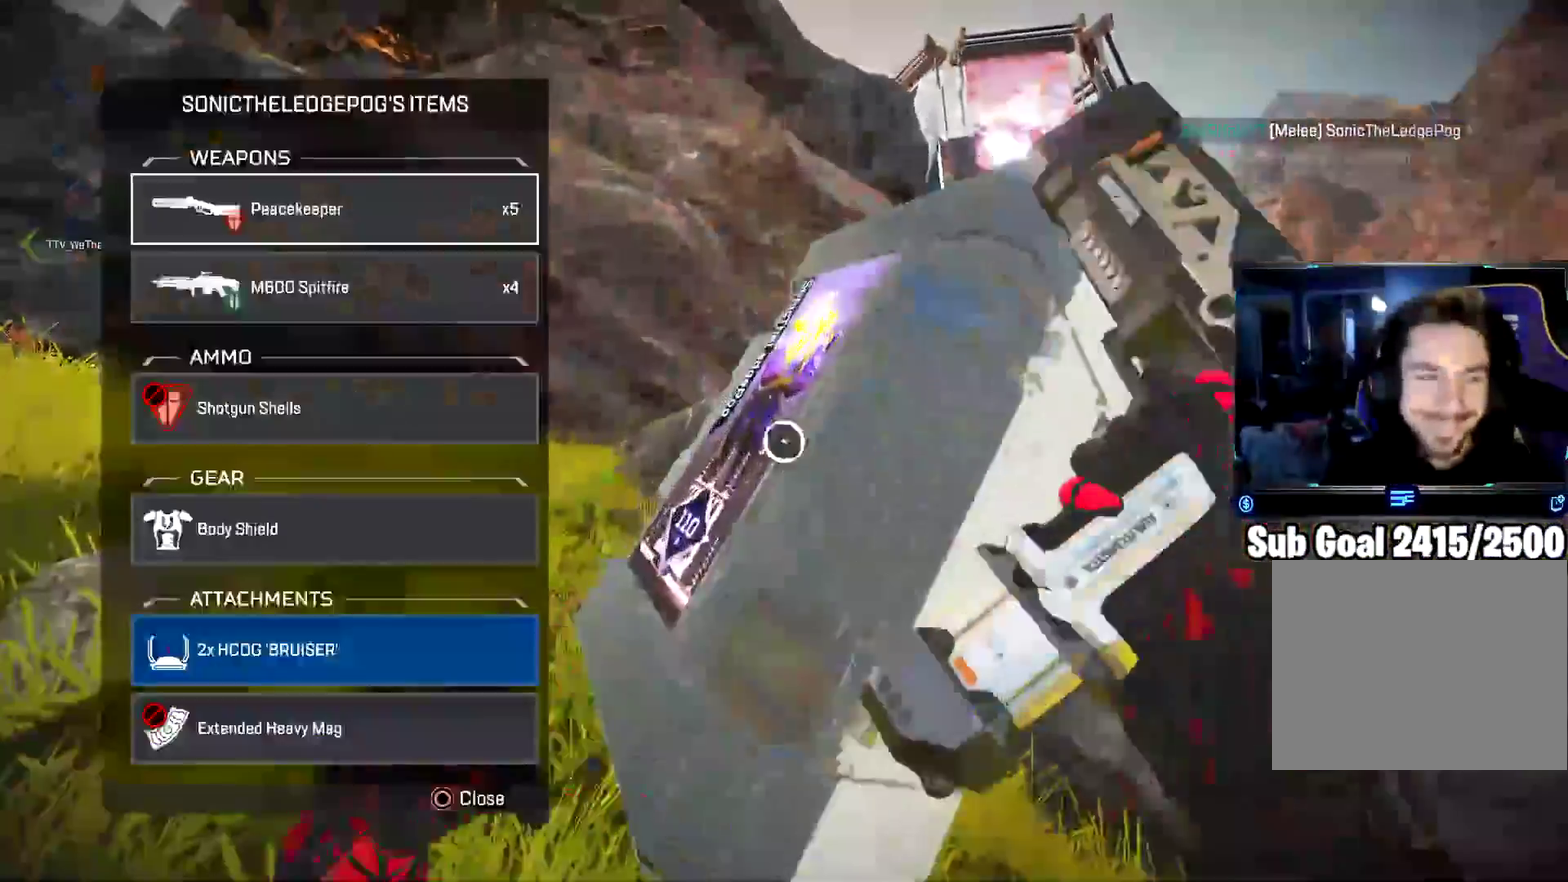
{"buttons": [], "left_stick": "down", "right_stick": "center", "events": [[50, "SQUARE", "up"], [83, "right_stick", "down"], [117, "left_stick", "down"], [200, "right_stick", "center"], [217, "left_stick", "center"], [384, "left_stick", "down"]]}
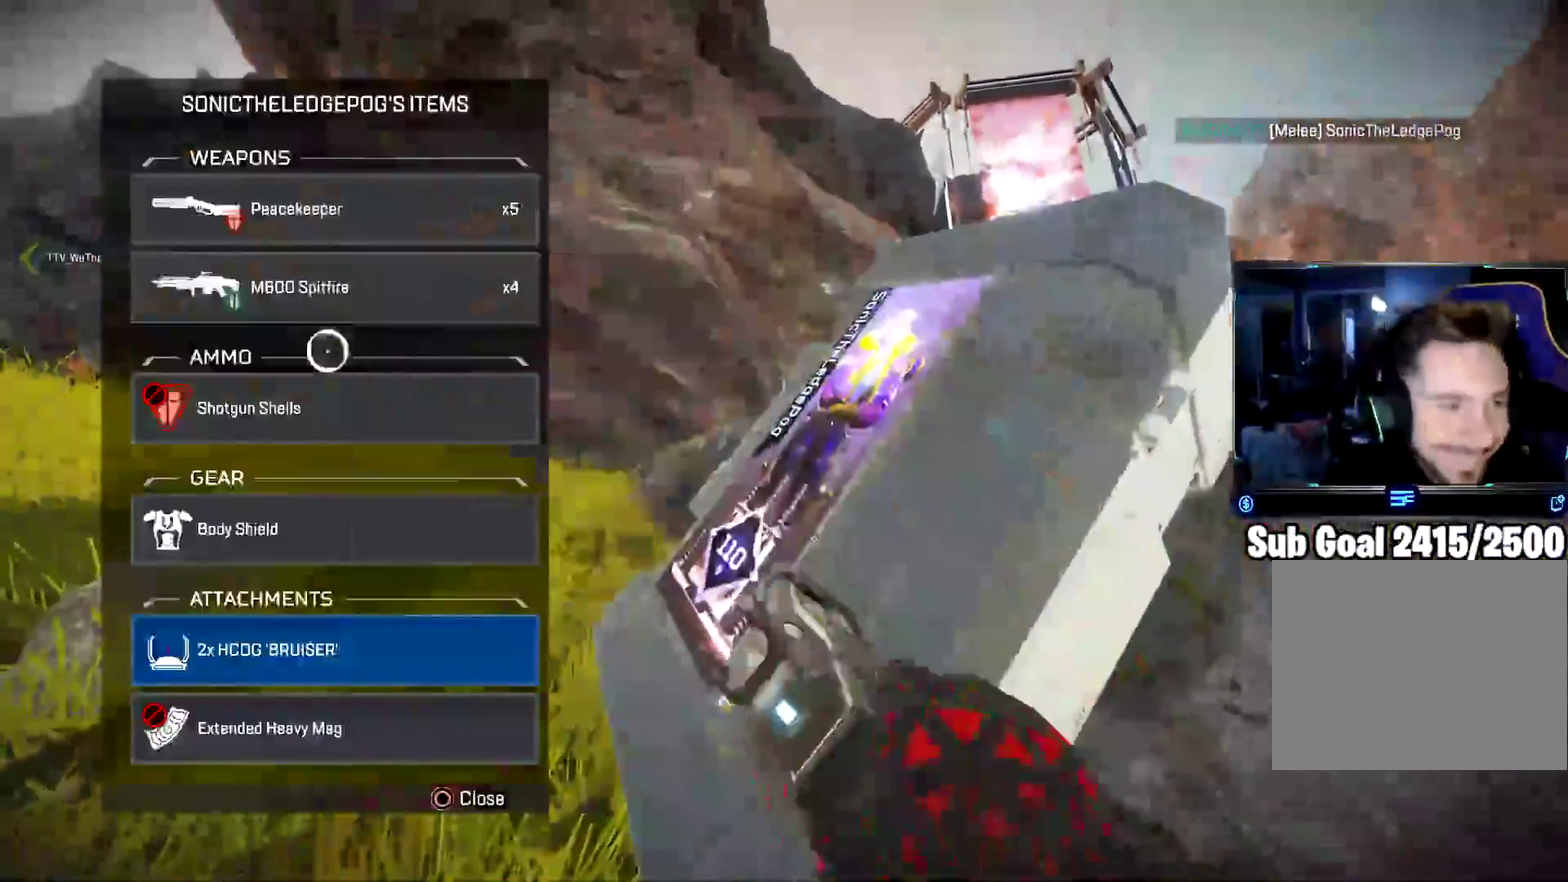
{"buttons": [], "left_stick": "center", "right_stick": "center", "events": [[34, "left_stick", "center"], [184, "left_stick", "down"], [367, "left_stick", "center"]]}
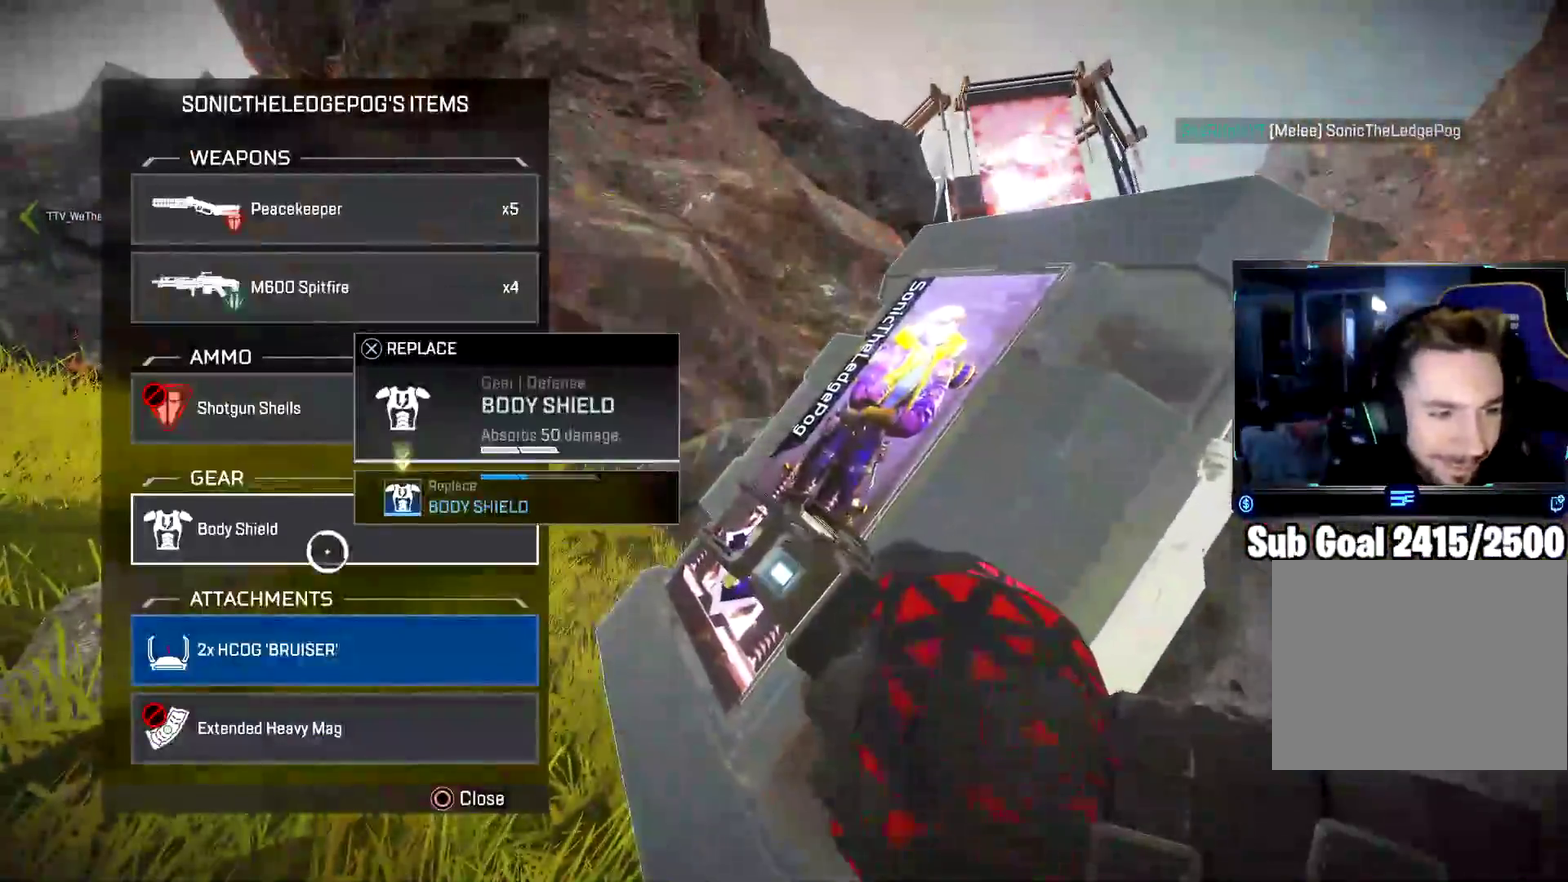
{"buttons": ["TRIANGLE"], "left_stick": "center", "right_stick": "center", "events": [[167, "left_stick", "down"], [283, "left_stick", "center"], [417, "TRIANGLE", "down"]]}
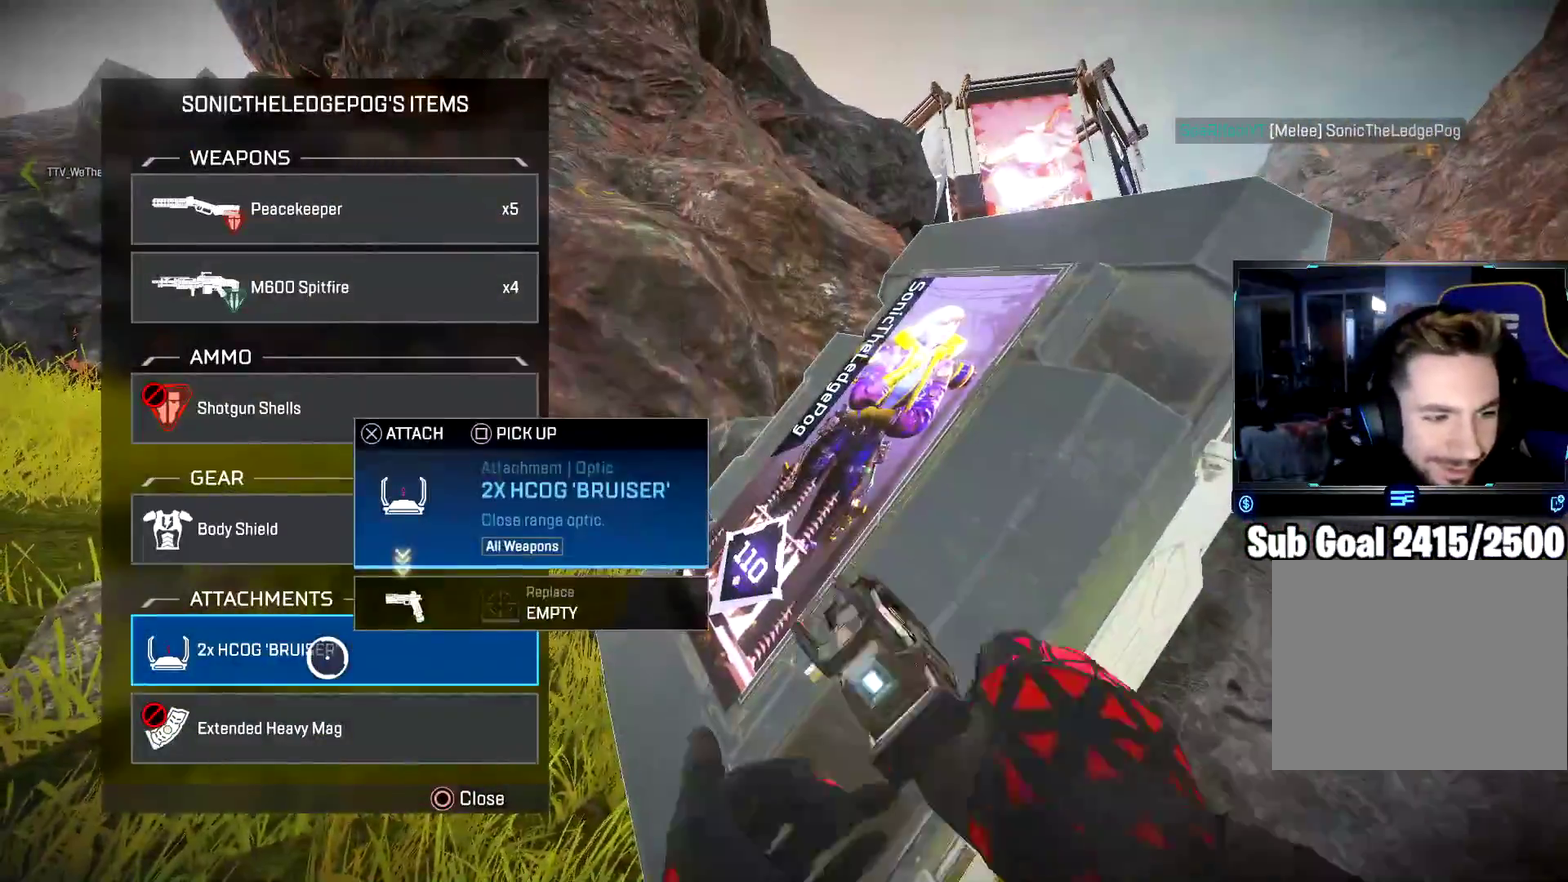
{"buttons": ["CROSS"], "left_stick": "center", "right_stick": "center", "events": [[34, "TRIANGLE", "up"], [434, "CROSS", "down"]]}
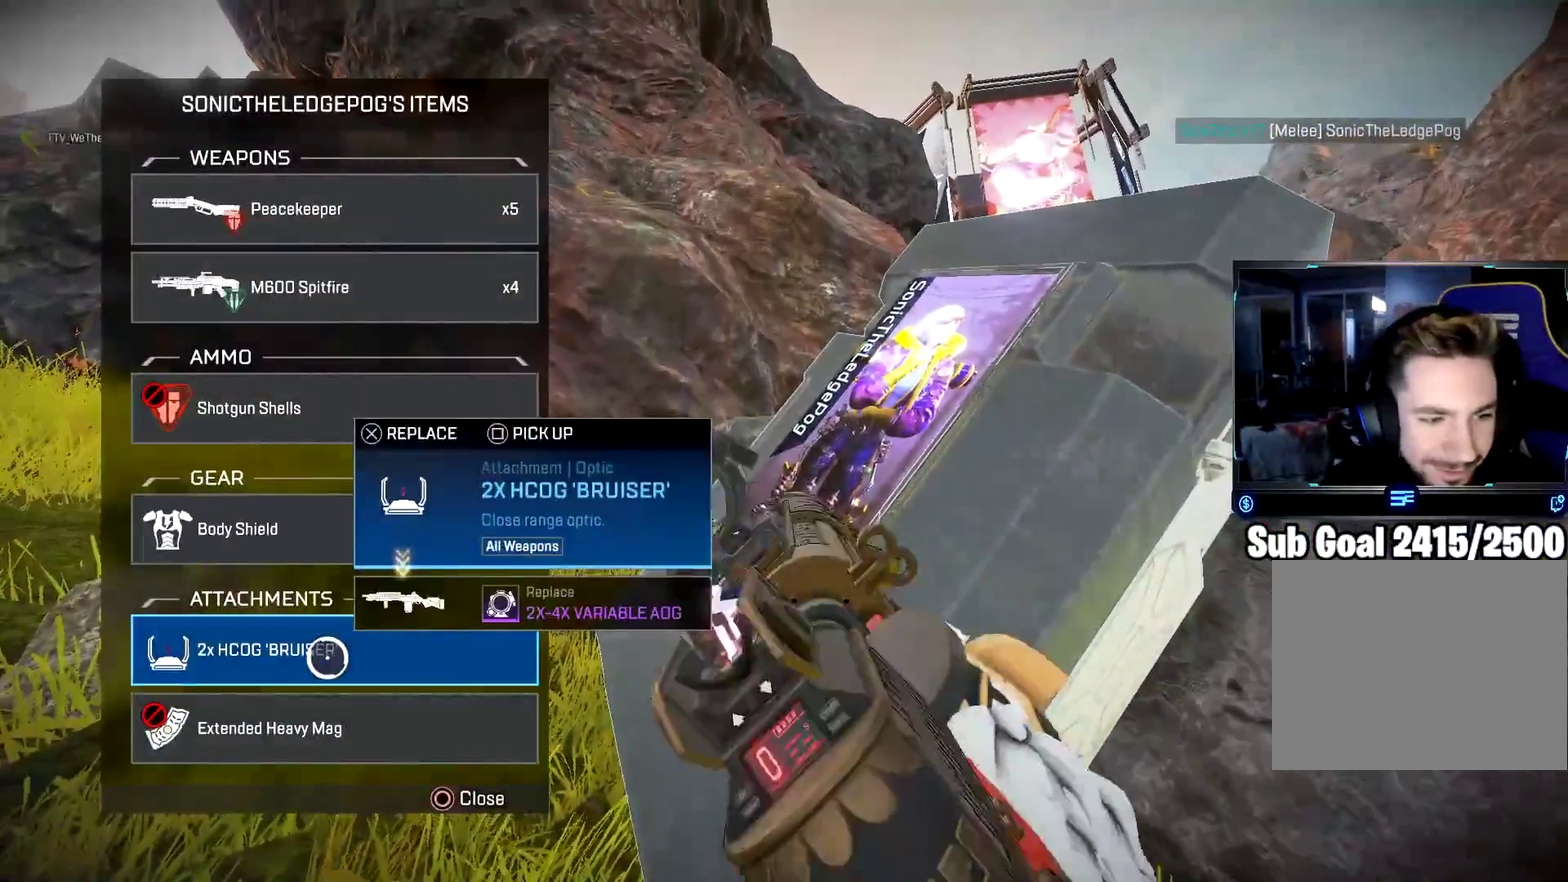
{"buttons": [], "left_stick": "up", "right_stick": "down-right", "events": [[16, "CROSS", "up"], [16, "left_stick", "right"], [83, "right_stick", "down-right"], [117, "CIRCLE", "down"], [167, "left_stick", "up"], [233, "CIRCLE", "up"], [233, "L3", "down"], [233, "right_stick", "center"], [333, "right_stick", "down-right"], [367, "CROSS", "down"], [384, "L3", "up"], [467, "CROSS", "up"]]}
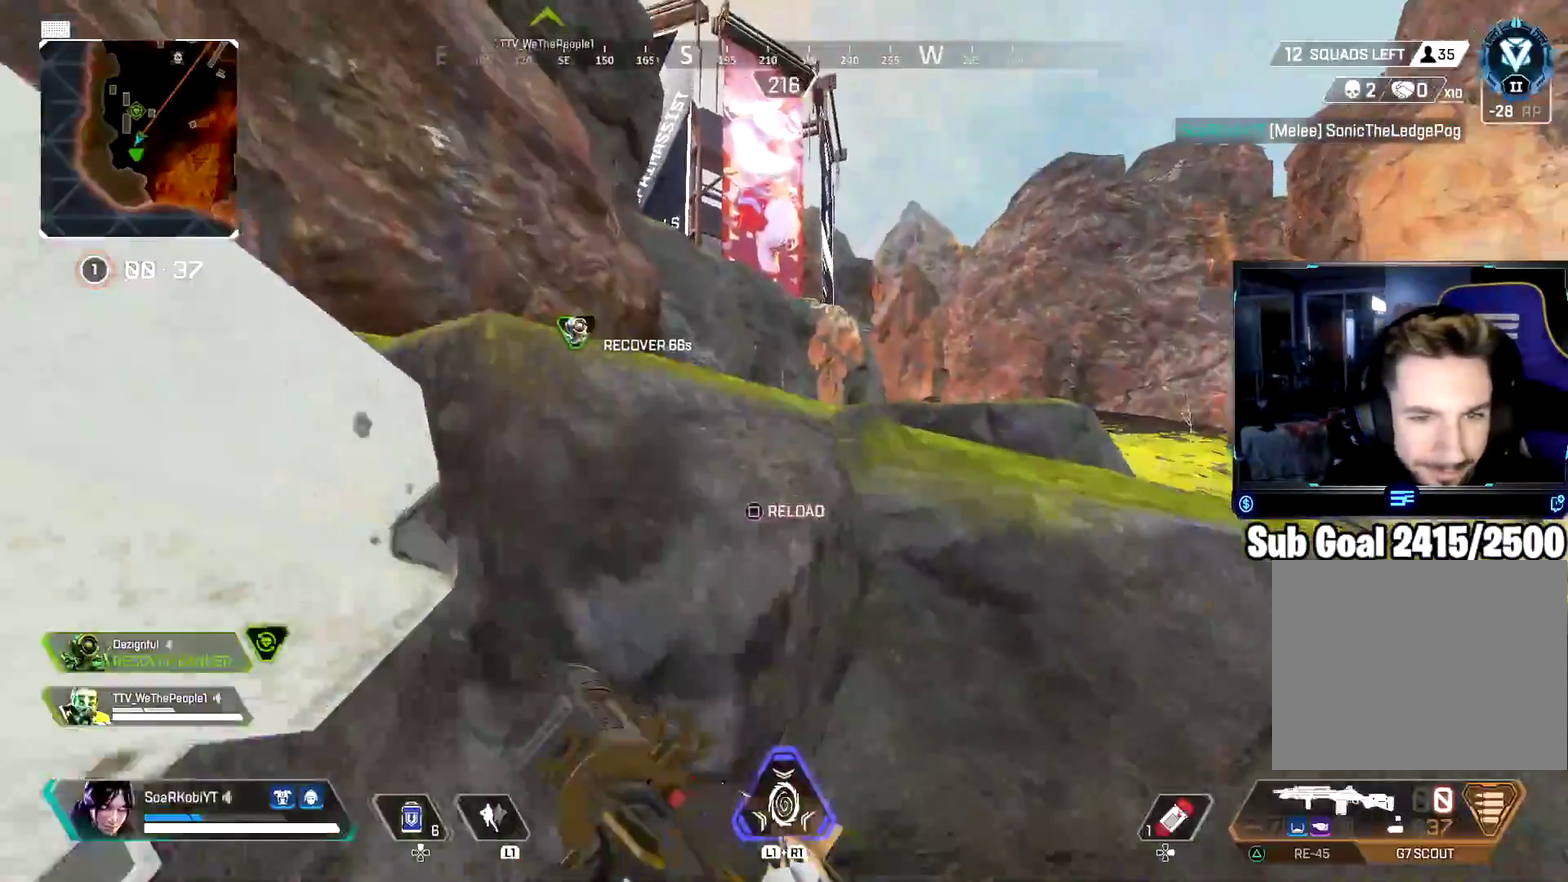
{"buttons": [], "left_stick": "up", "right_stick": "center", "events": [[67, "CROSS", "down"], [84, "right_stick", "center"], [201, "CROSS", "up"], [301, "L3", "down"], [401, "SQUARE", "down"], [417, "L3", "up"], [451, "SQUARE", "up"]]}
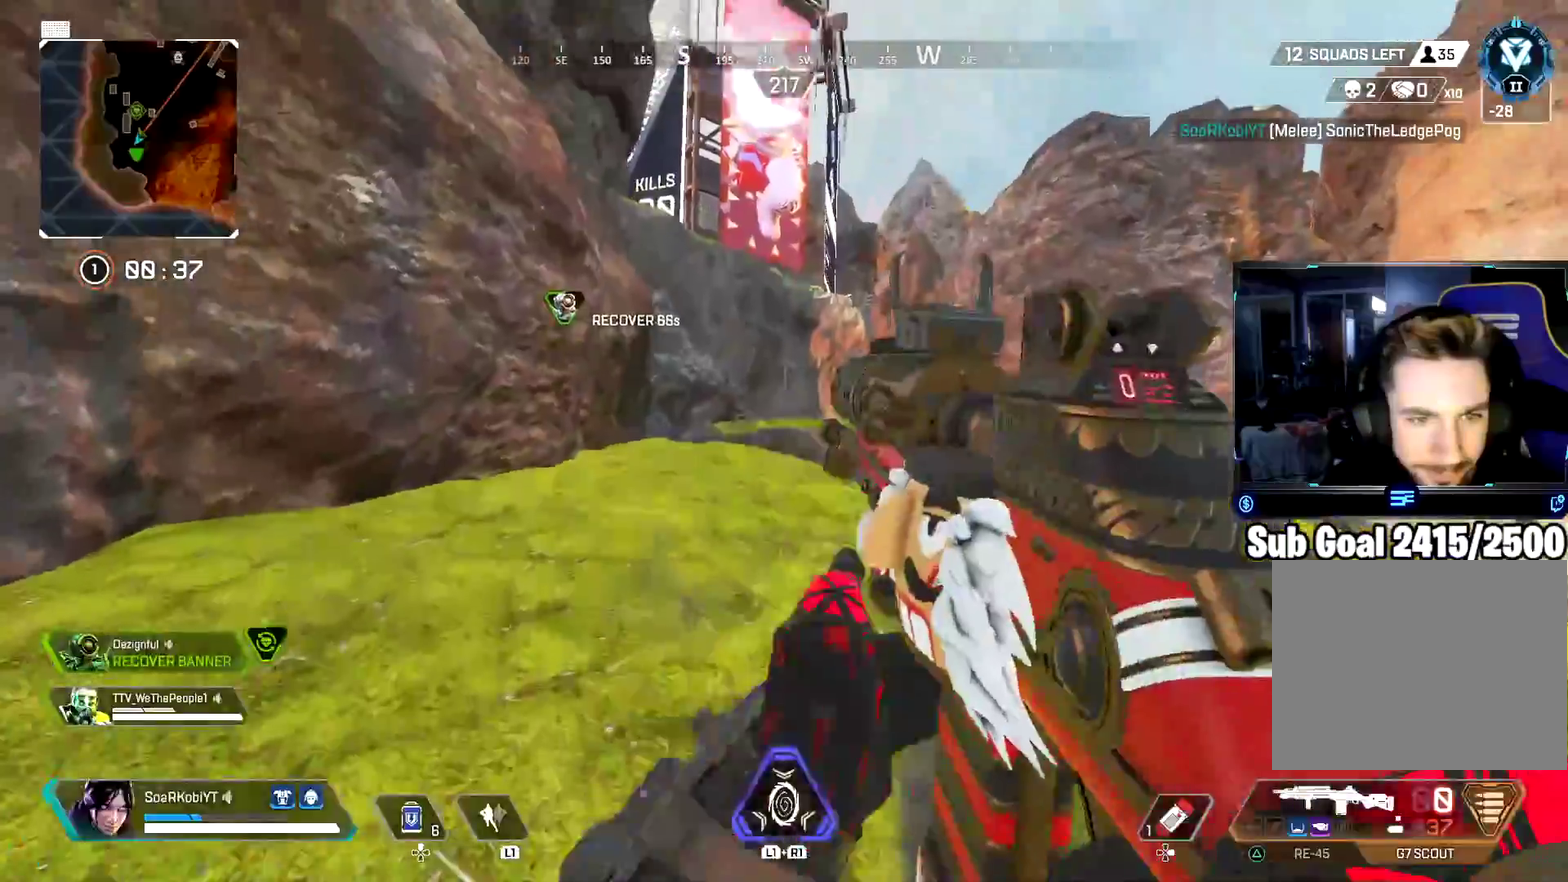
{"buttons": [], "left_stick": "up", "right_stick": "center", "events": [[67, "SQUARE", "down"], [117, "L3", "down"], [117, "SQUARE", "up"], [183, "SQUARE", "down"], [217, "L3", "up"], [250, "SQUARE", "up"], [317, "L3", "down"], [434, "L3", "up"]]}
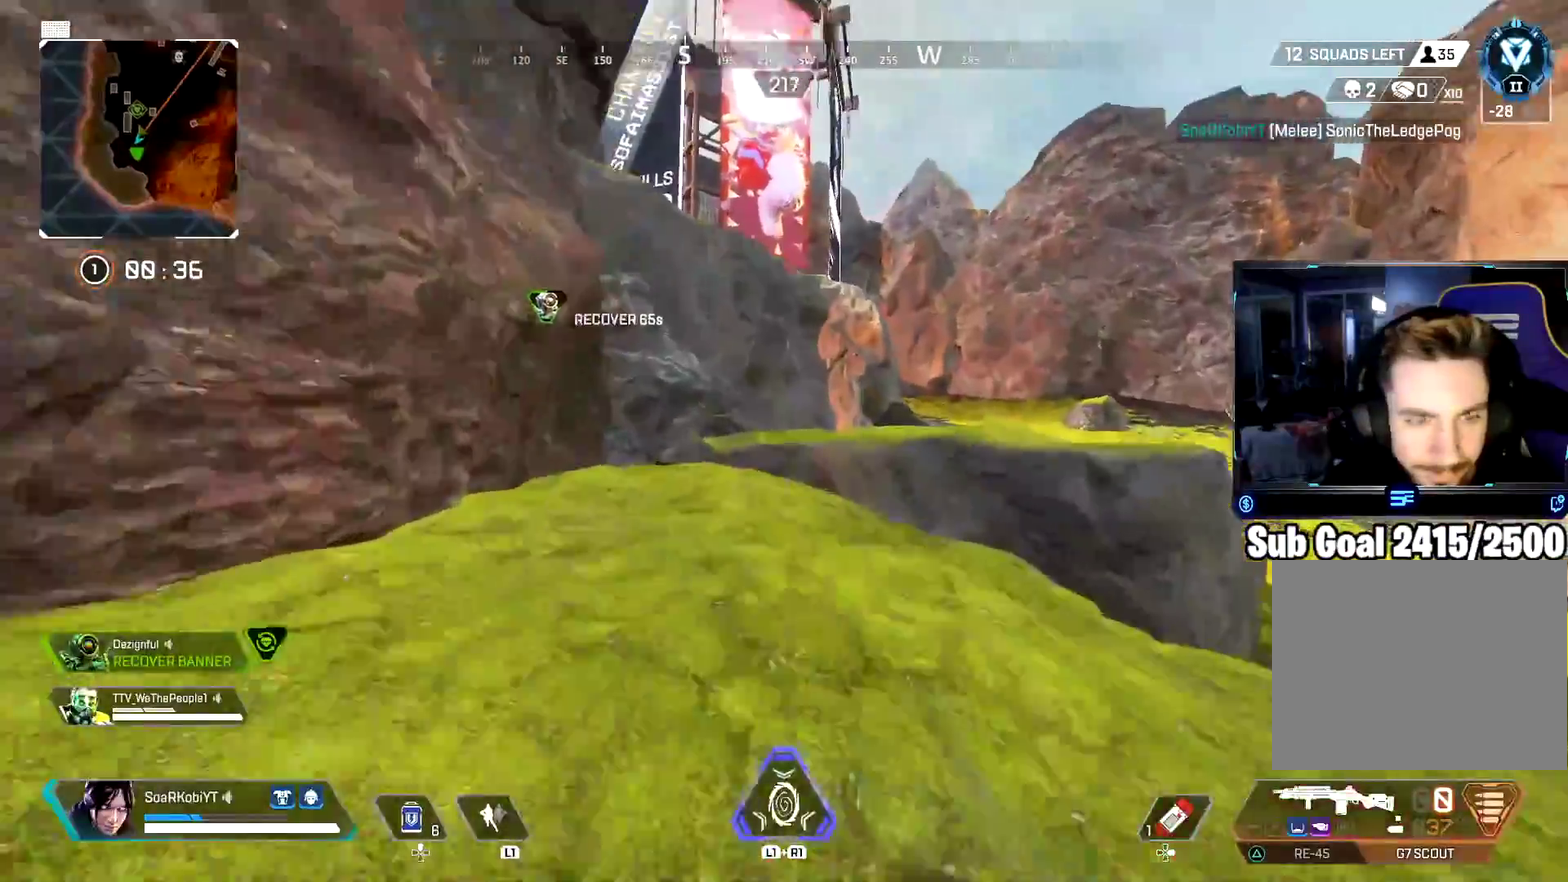
{"buttons": ["CROSS"], "left_stick": "up", "right_stick": "center", "events": [[134, "CIRCLE", "down"], [334, "CIRCLE", "up"], [434, "CROSS", "down"]]}
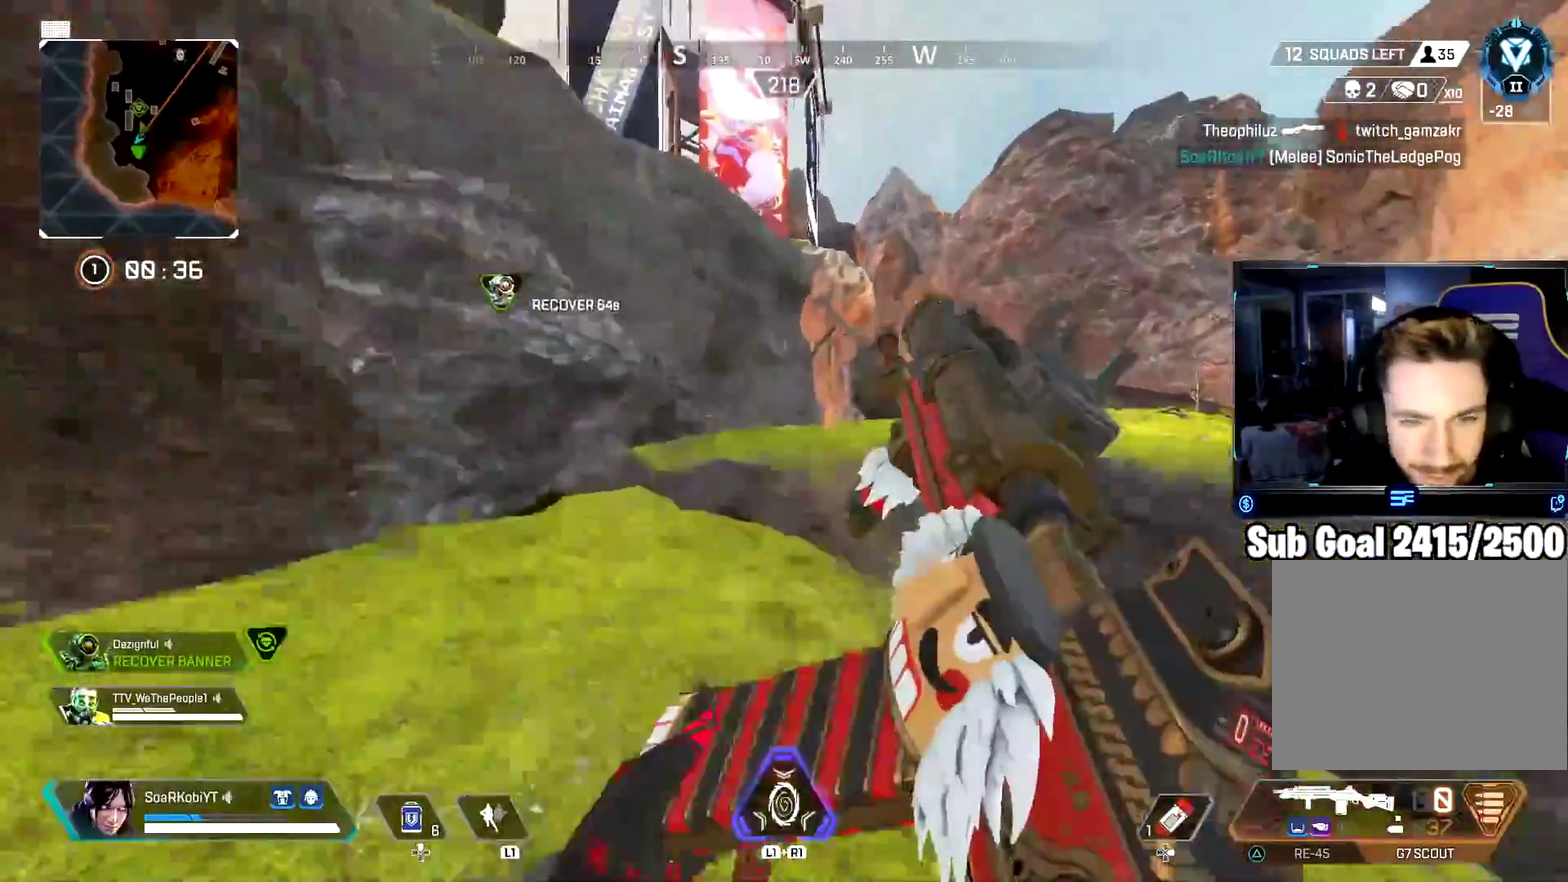
{"buttons": [], "left_stick": "up", "right_stick": "center", "events": [[133, "CROSS", "up"], [350, "L3", "down"], [500, "L3", "up"]]}
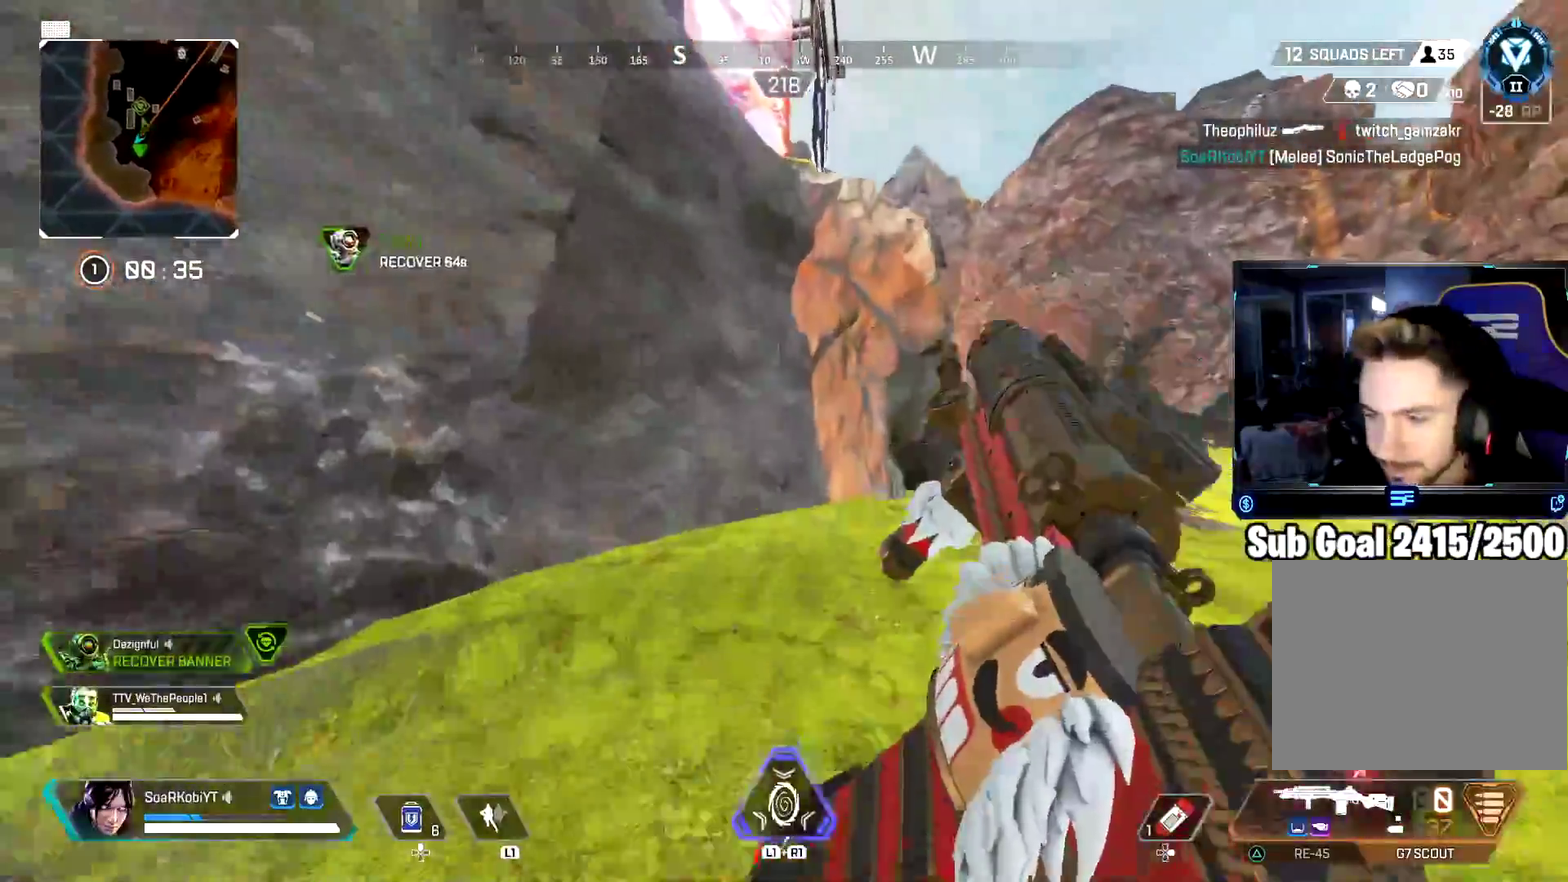
{"buttons": ["TRIANGLE"], "left_stick": "up-right", "right_stick": "center"}
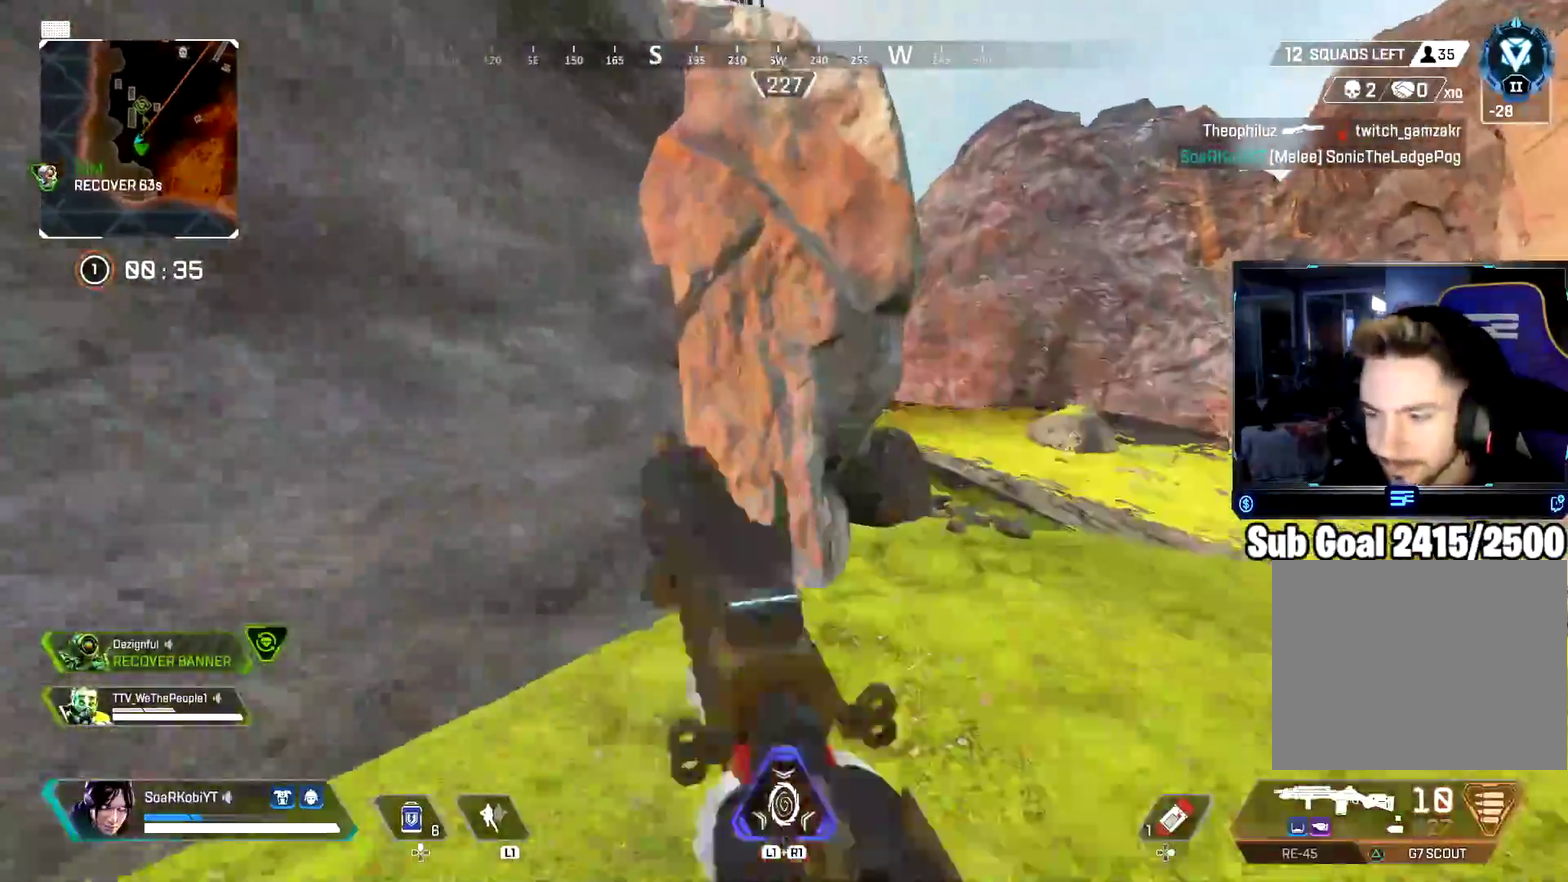
{"buttons": [], "left_stick": "up", "right_stick": "center"}
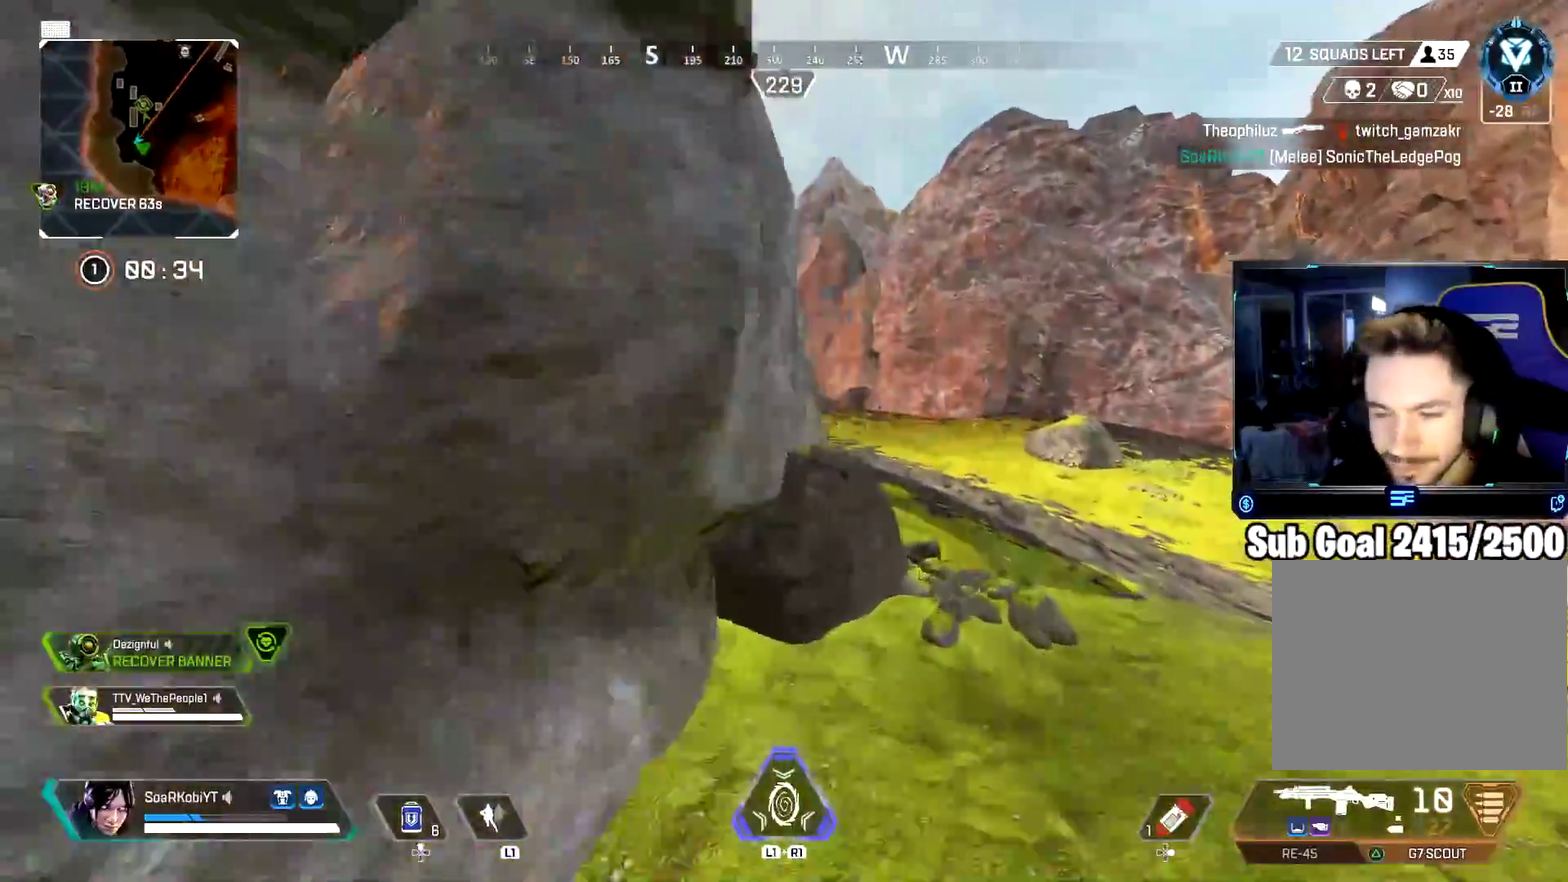
{"buttons": ["CROSS"], "left_stick": "up", "right_stick": "left", "events": [[434, "right_stick", "left"], [467, "CROSS", "down"]]}
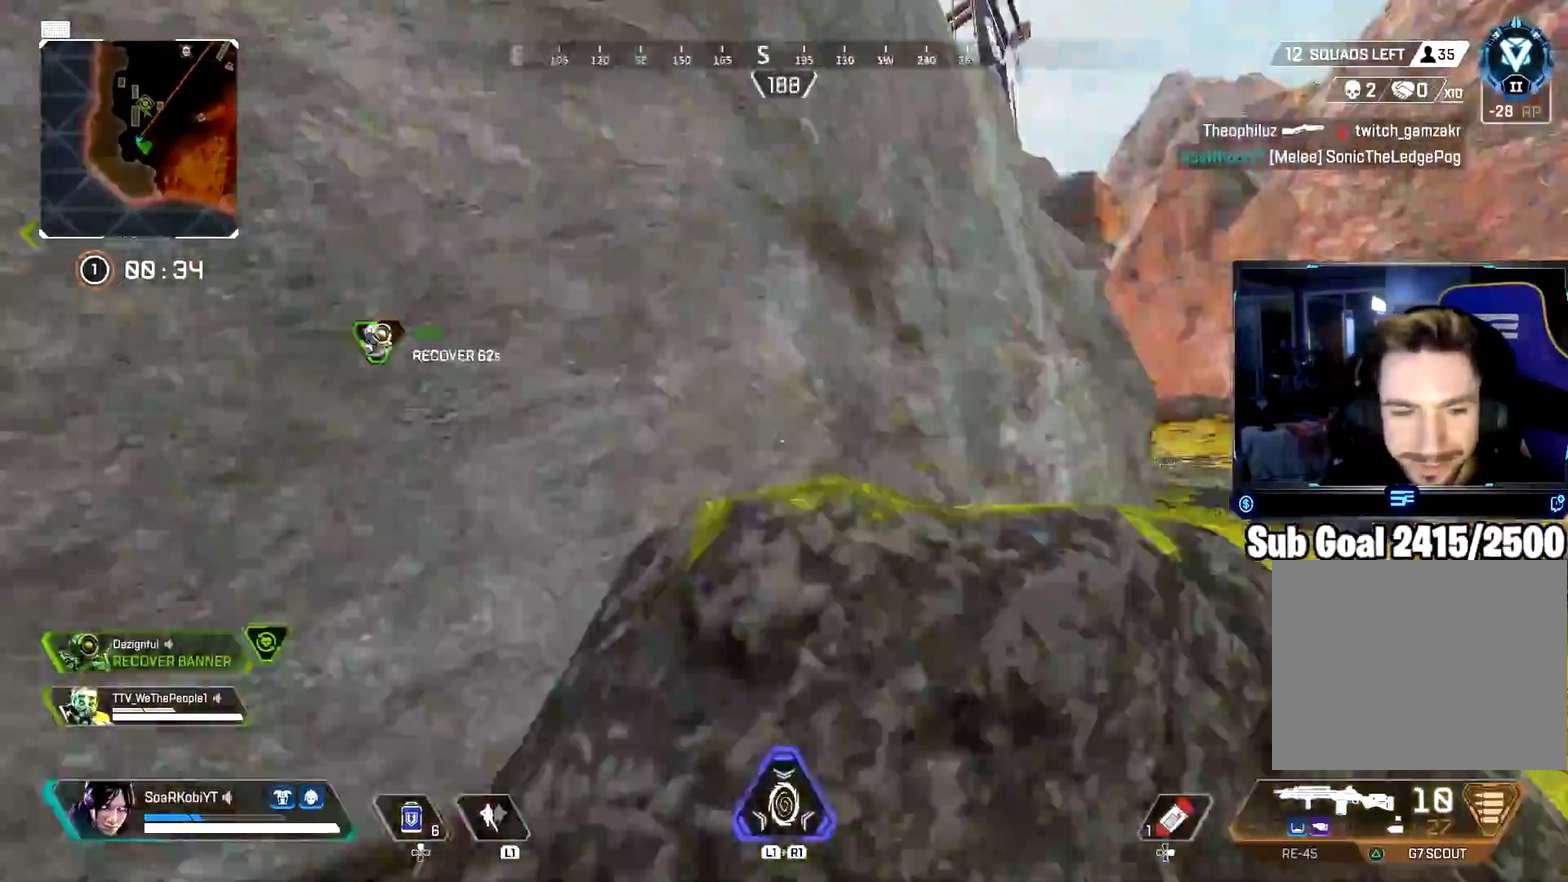
{"buttons": [], "left_stick": "up", "right_stick": "center", "events": [[67, "right_stick", "center"], [434, "CROSS", "up"]]}
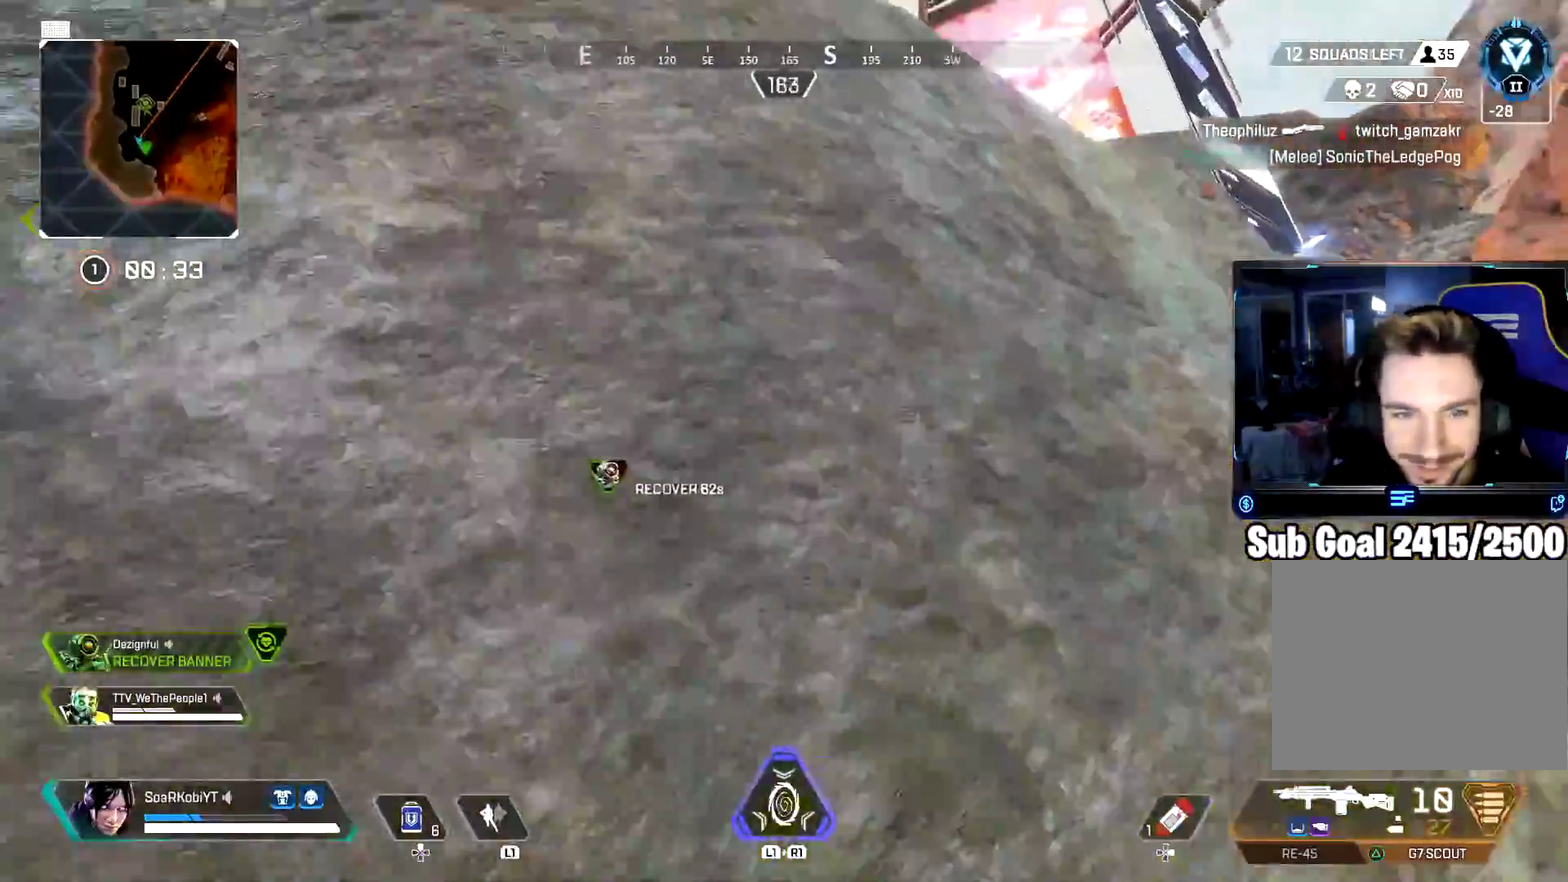
{"buttons": ["CROSS"], "left_stick": "up", "right_stick": "center", "events": [[50, "CROSS", "down"], [201, "right_stick", "up-left"], [334, "right_stick", "center"]]}
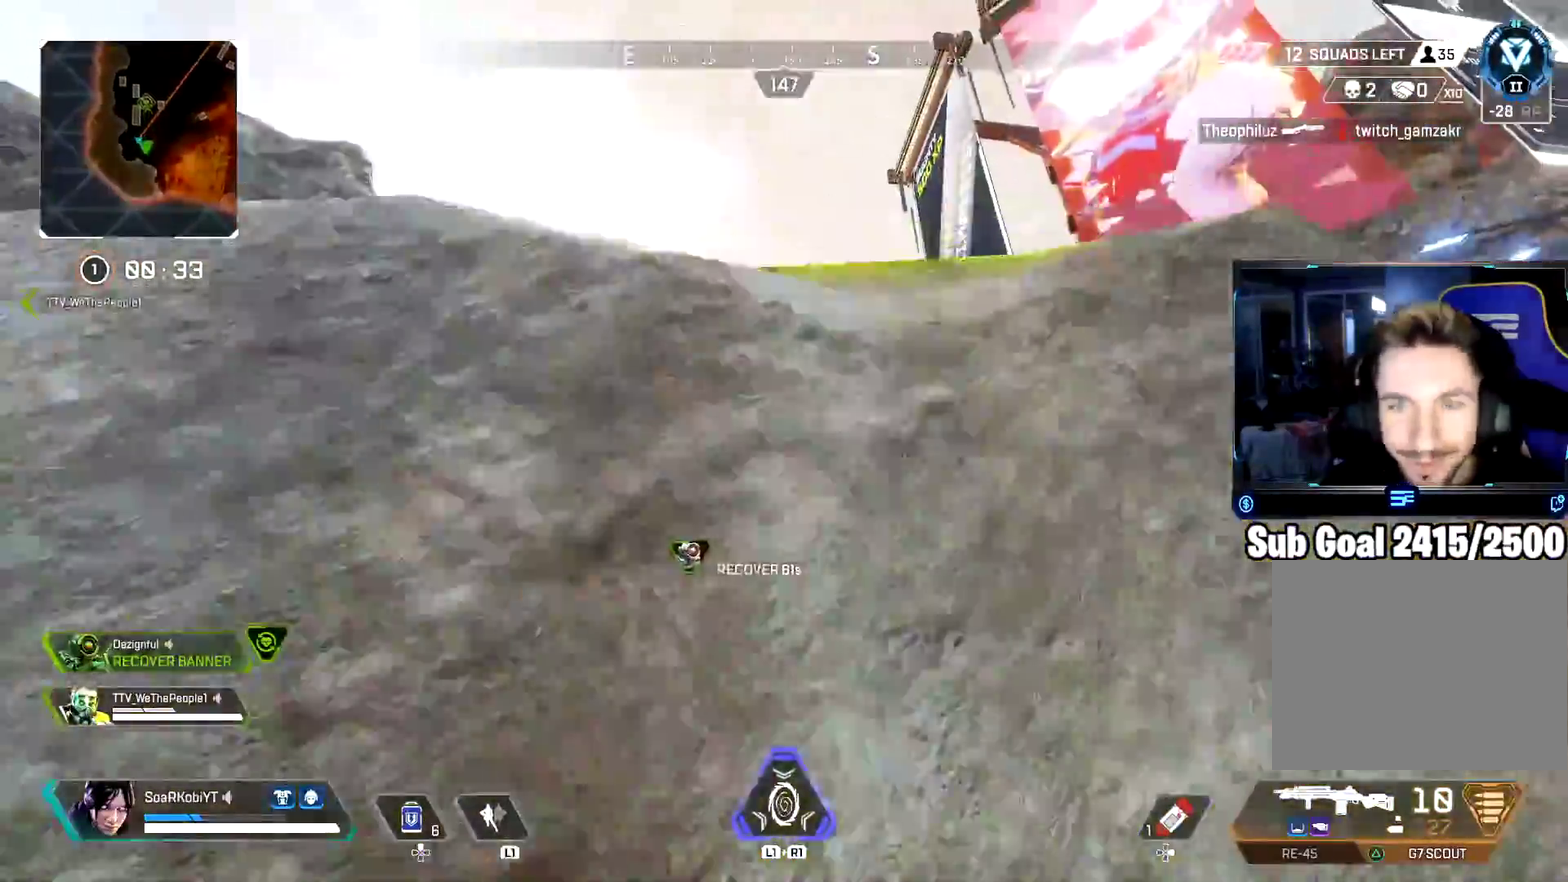
{"buttons": ["CROSS"], "left_stick": "up", "right_stick": "down", "events": [[300, "right_stick", "down"]]}